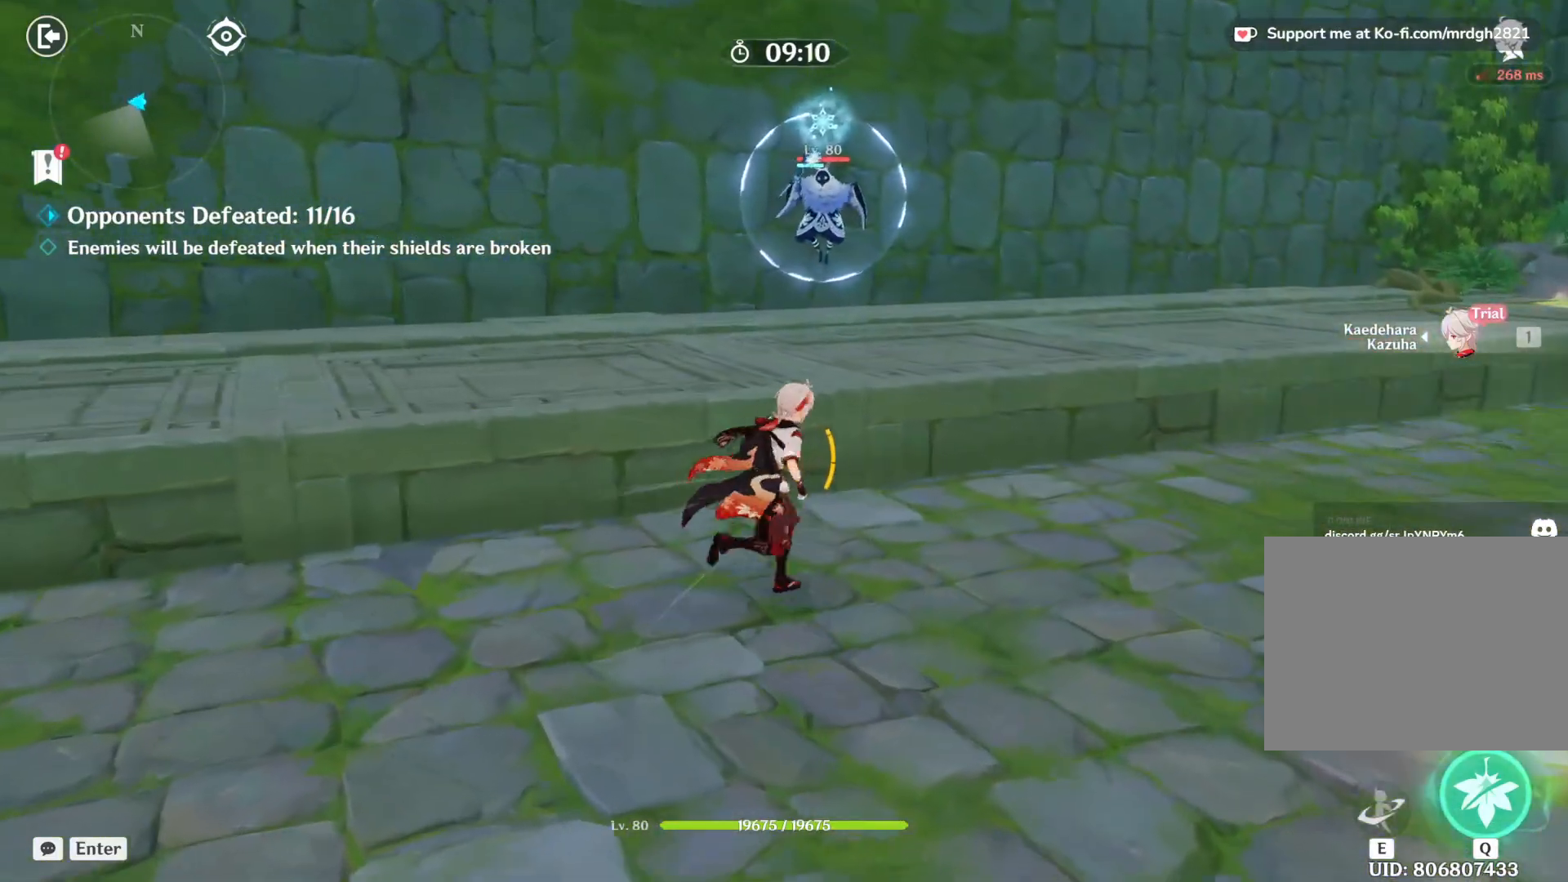
Gameplay with keyboard and mouse; each line is a JSON object with the keys and mouse buttons held at the frame after it. "events" lists presses ("down") and releases ("up") of "1", "2", "3", "4", "5", "a", "alt", "b", "c", "ctrl", "d", "e", "f", "g", "q", "r", "s", "shift", "space", "t", "tab", "v", "w", "x", "z", "mouse_left", "mouse_wheel", "mouse_right", "mouse_mb4" and "mouse_mb5" between this image and that frame as [ms after this image, input, new state], when the widget could be followed in between. "mouse_left", "mouse_wheel", "mouse_right", "mouse_mb4", "mouse_mb5" = the "left", "wheel", "right", "mb4", "mb5" buttons of the "mouse" list. No other keys are recorded. "wheel" means that the mouse wheel is clicked or scrolled. Mouse movement is not recorded.
{"keys": ["d"], "mouse": [], "events": [[217, "shift", "down"], [367, "shift", "up"]]}
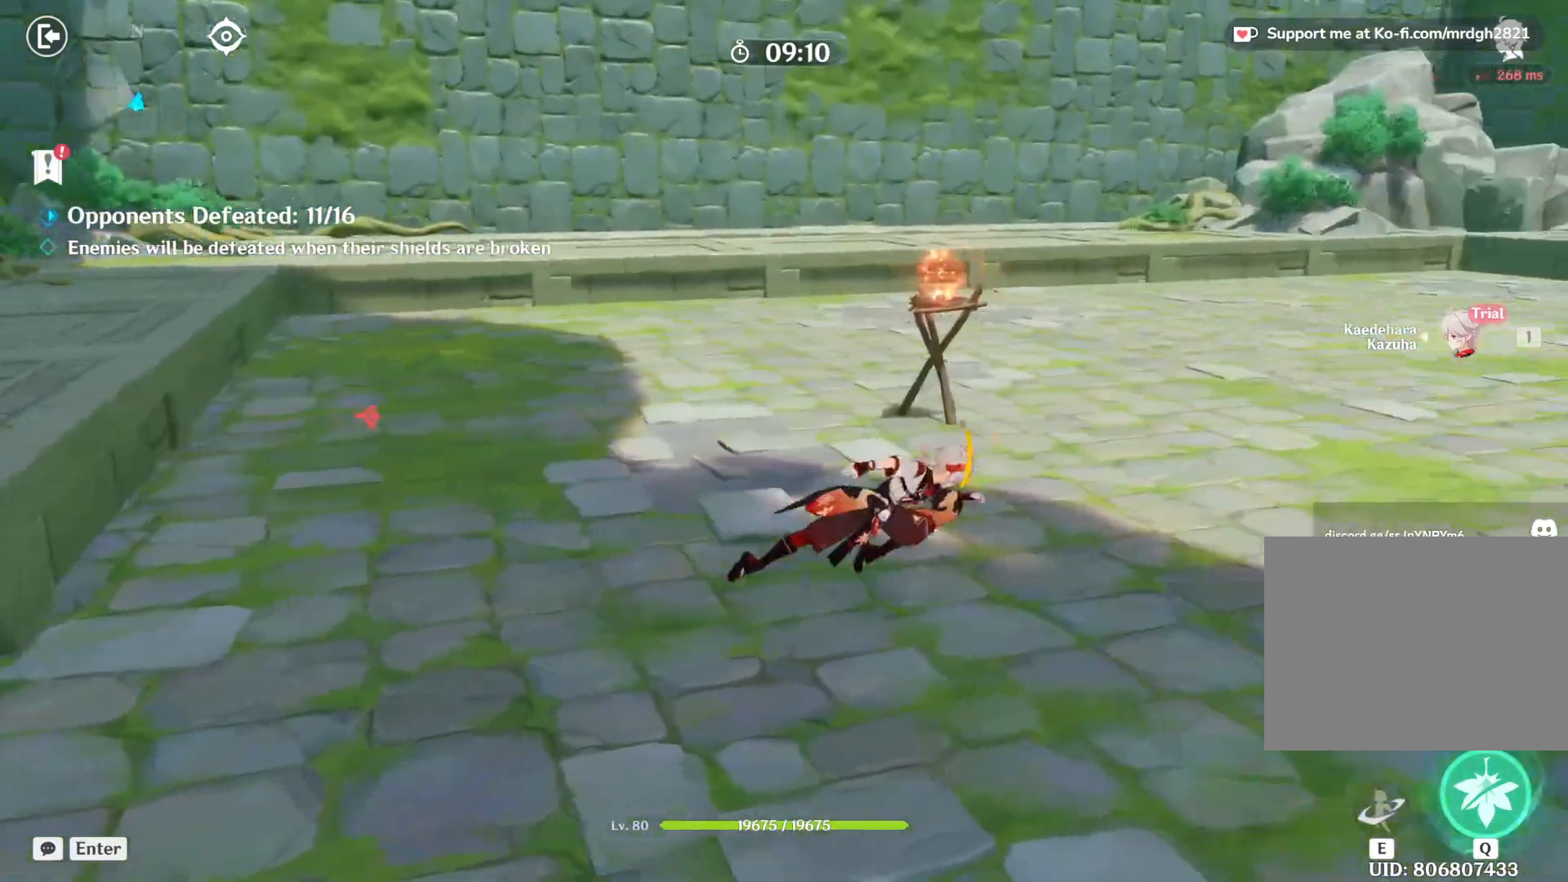
{"keys": ["d", "shift", "w"], "mouse": [], "events": [[17, "w", "down"], [350, "shift", "down"]]}
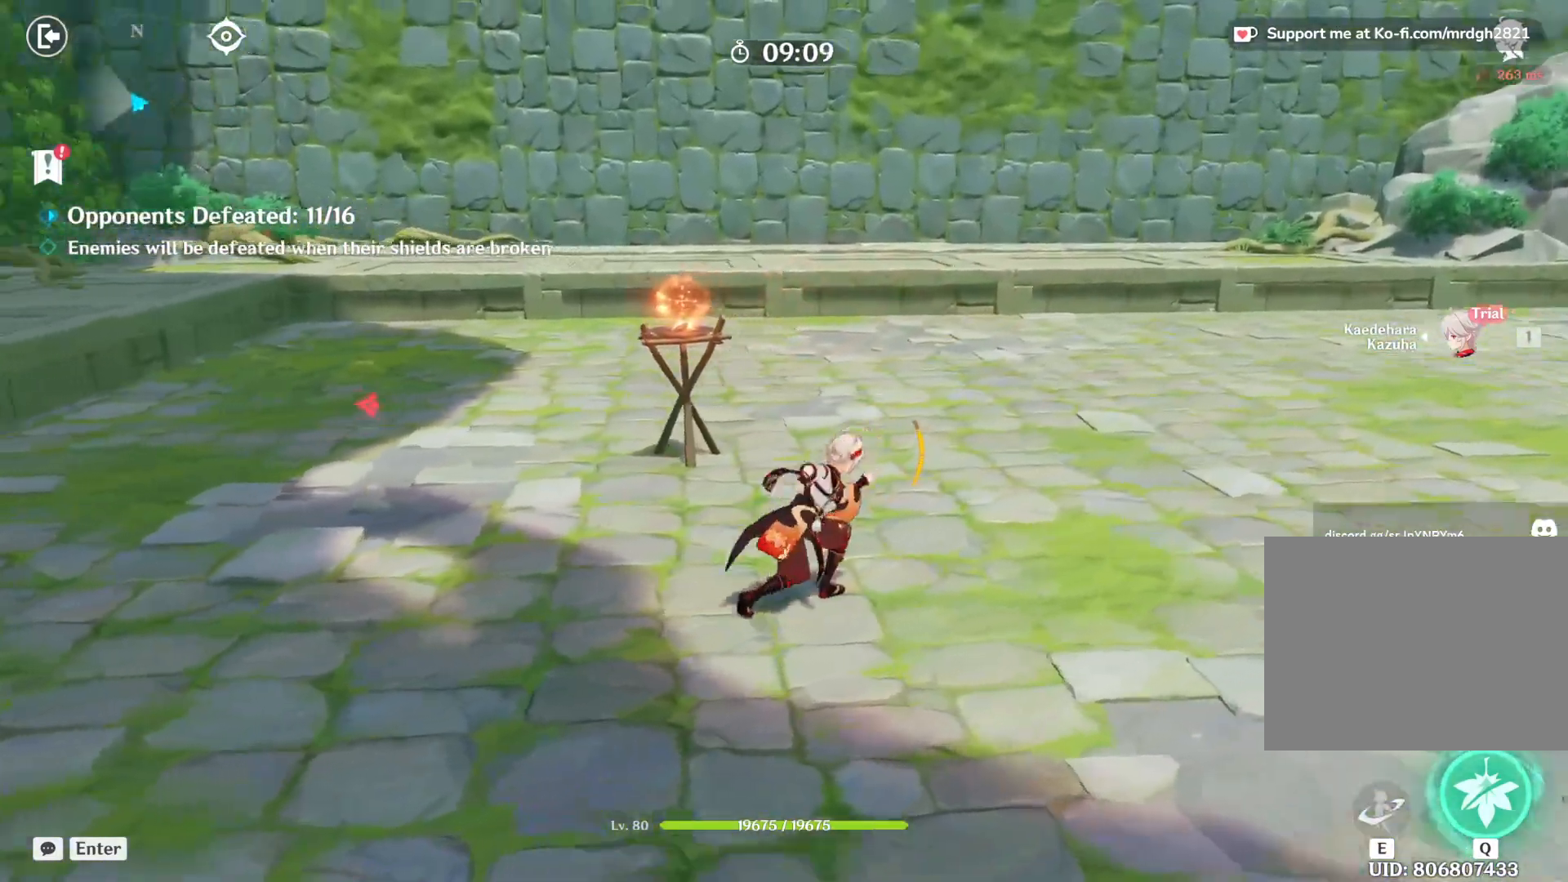
{"keys": [], "mouse": [], "events": [[17, "shift", "up"], [33, "d", "up"], [417, "w", "up"]]}
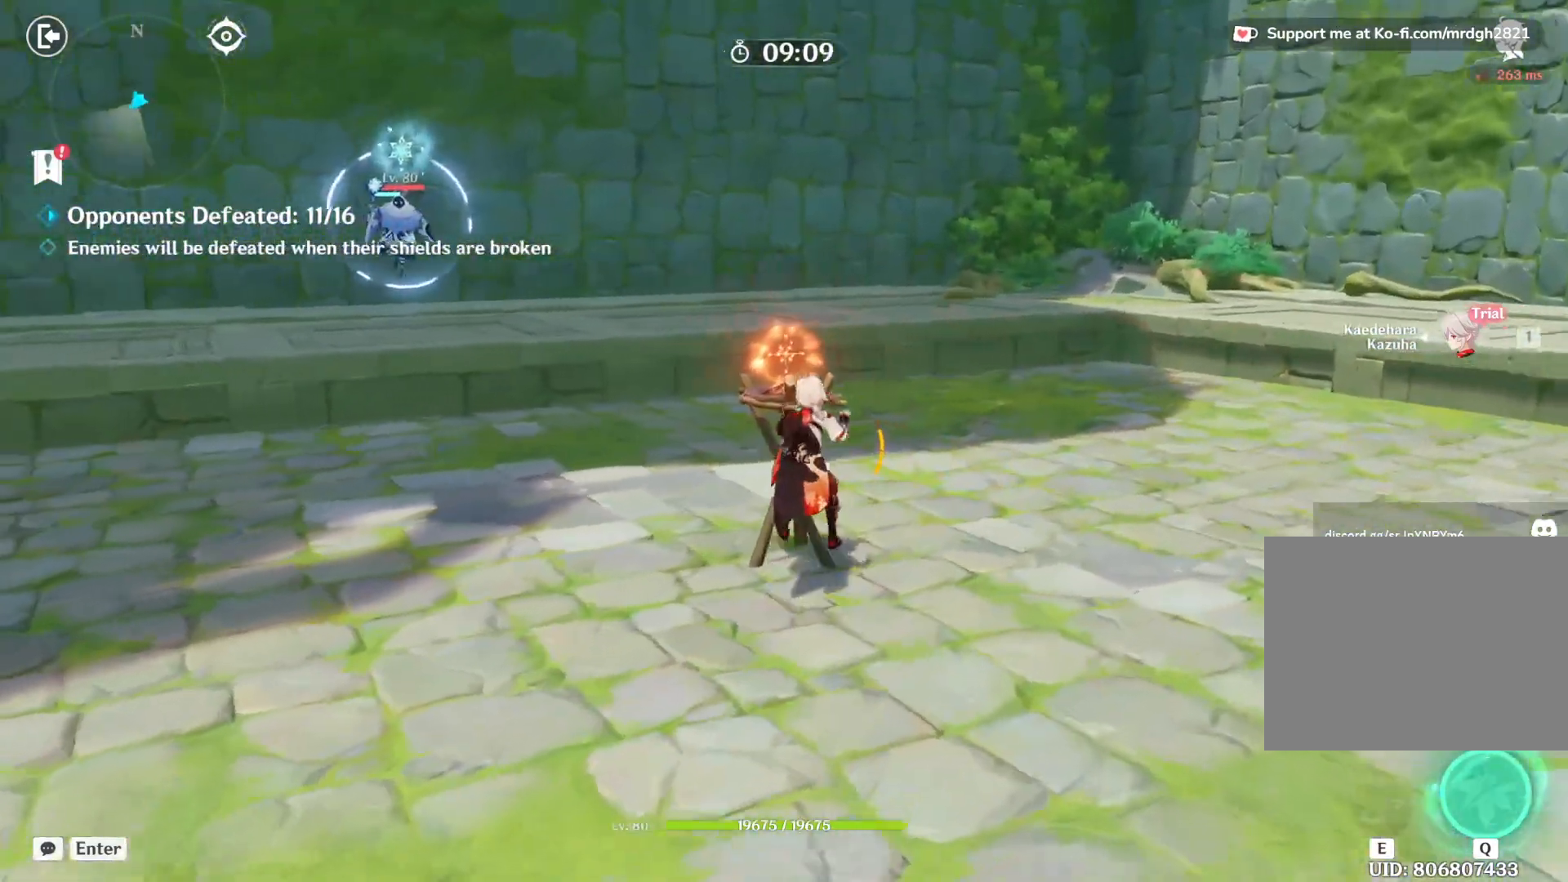
{"keys": [], "mouse": [], "events": [[50, "d", "down"], [167, "d", "up"], [383, "w", "down"], [467, "w", "up"]]}
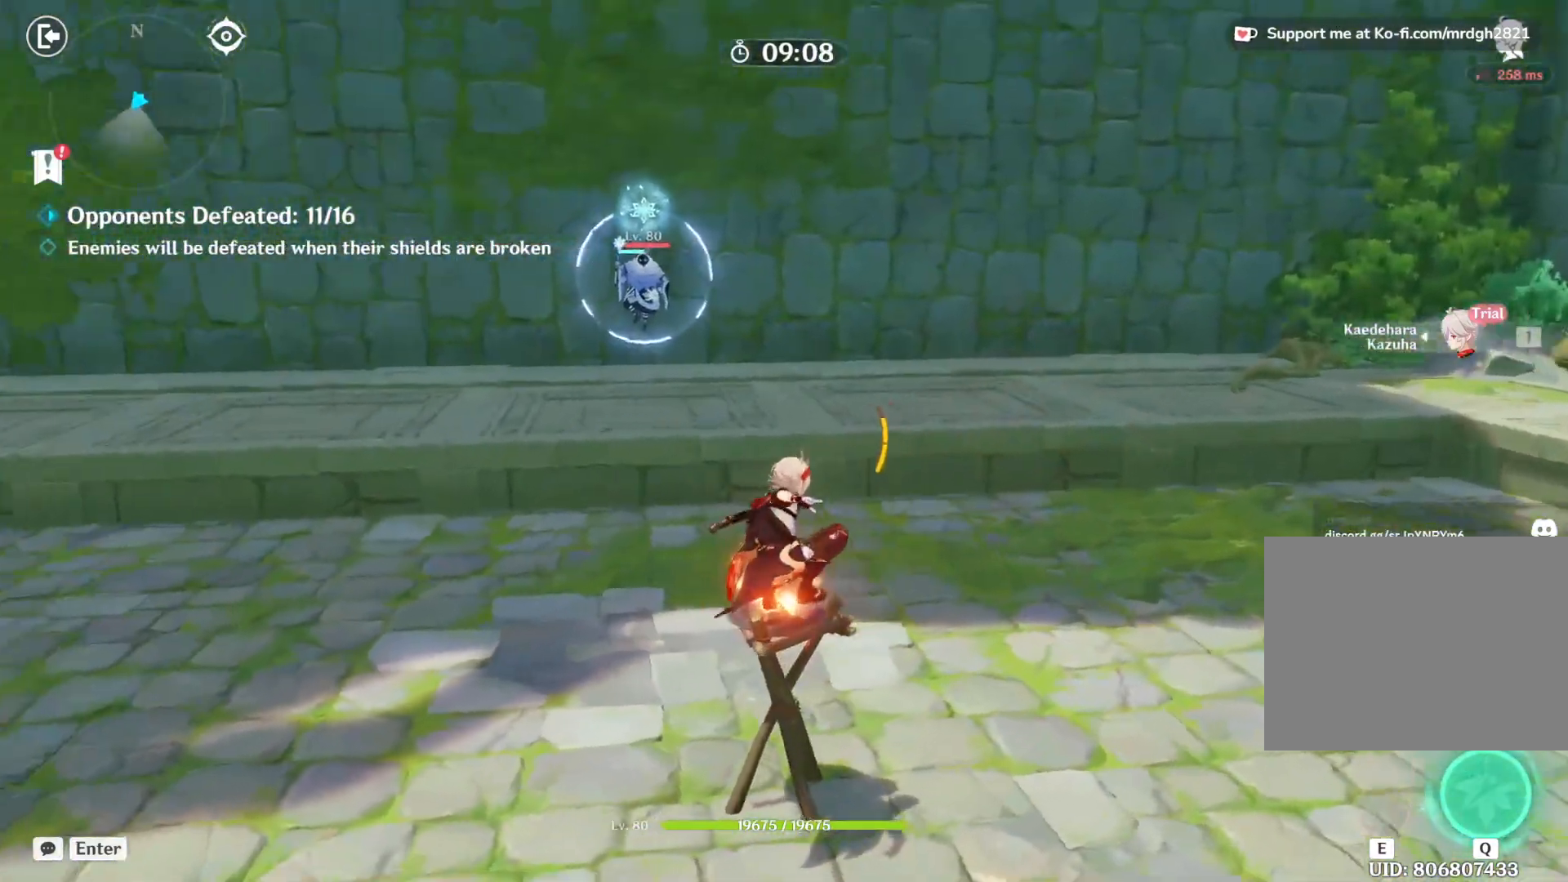
{"keys": [], "mouse": [], "events": []}
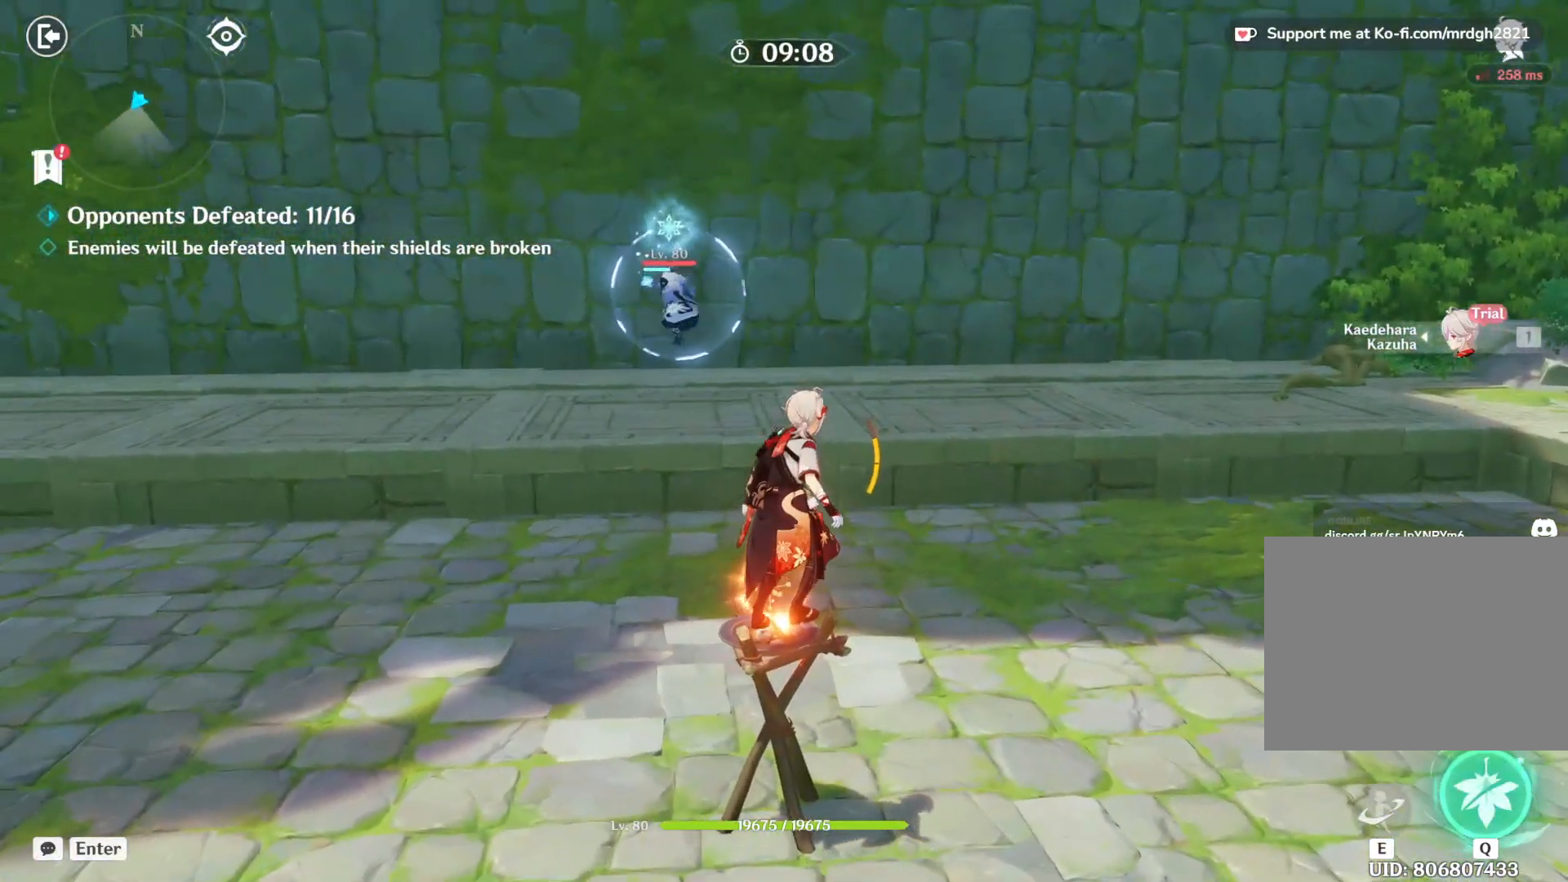
{"keys": [], "mouse": [], "events": []}
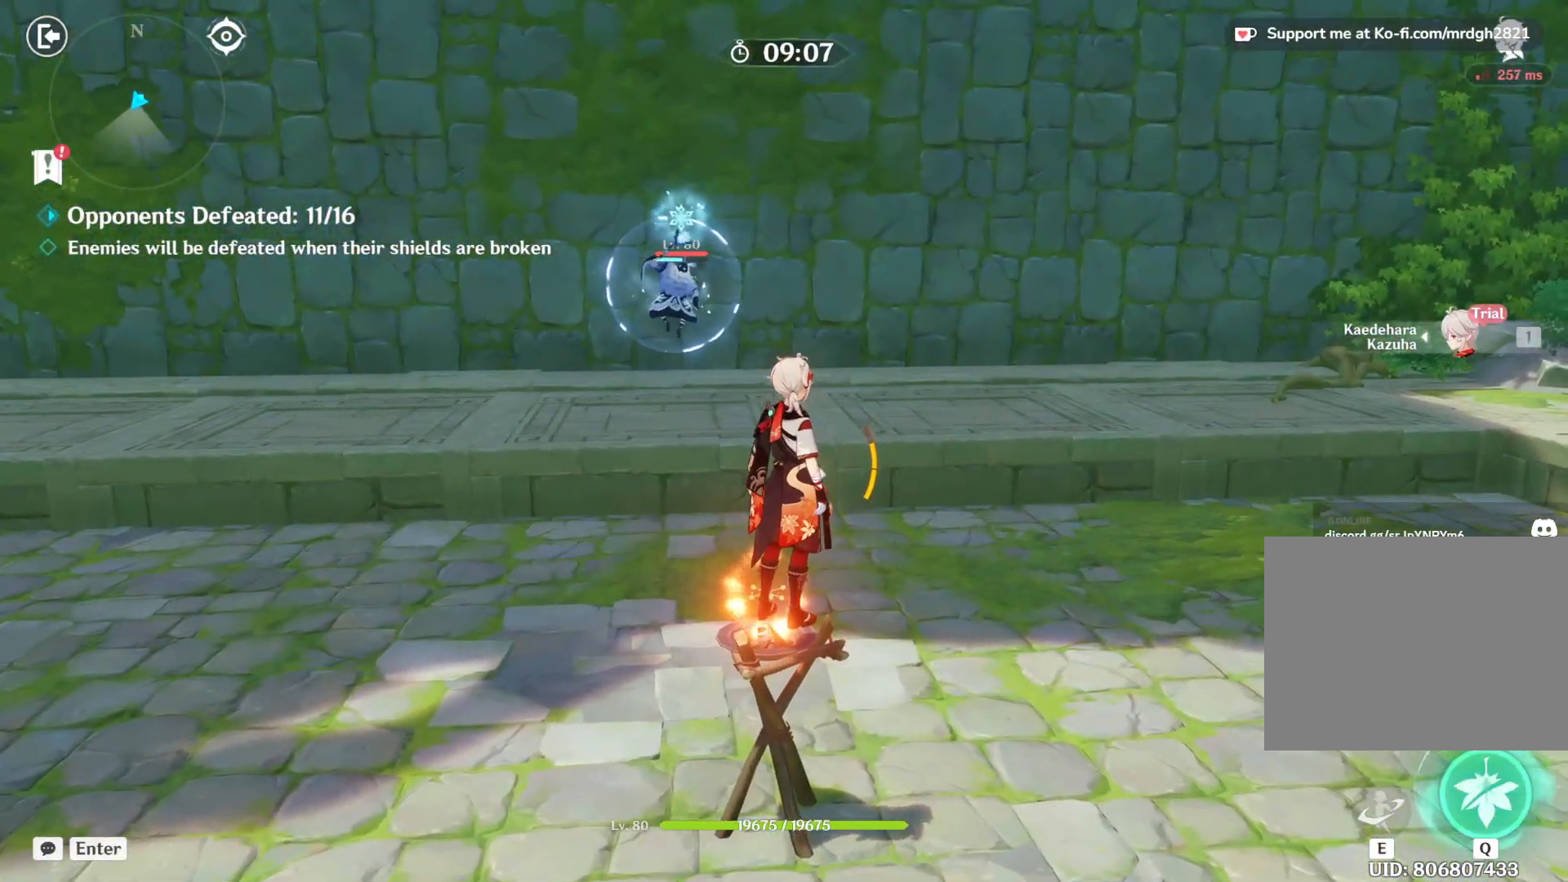
{"keys": [], "mouse": [], "events": []}
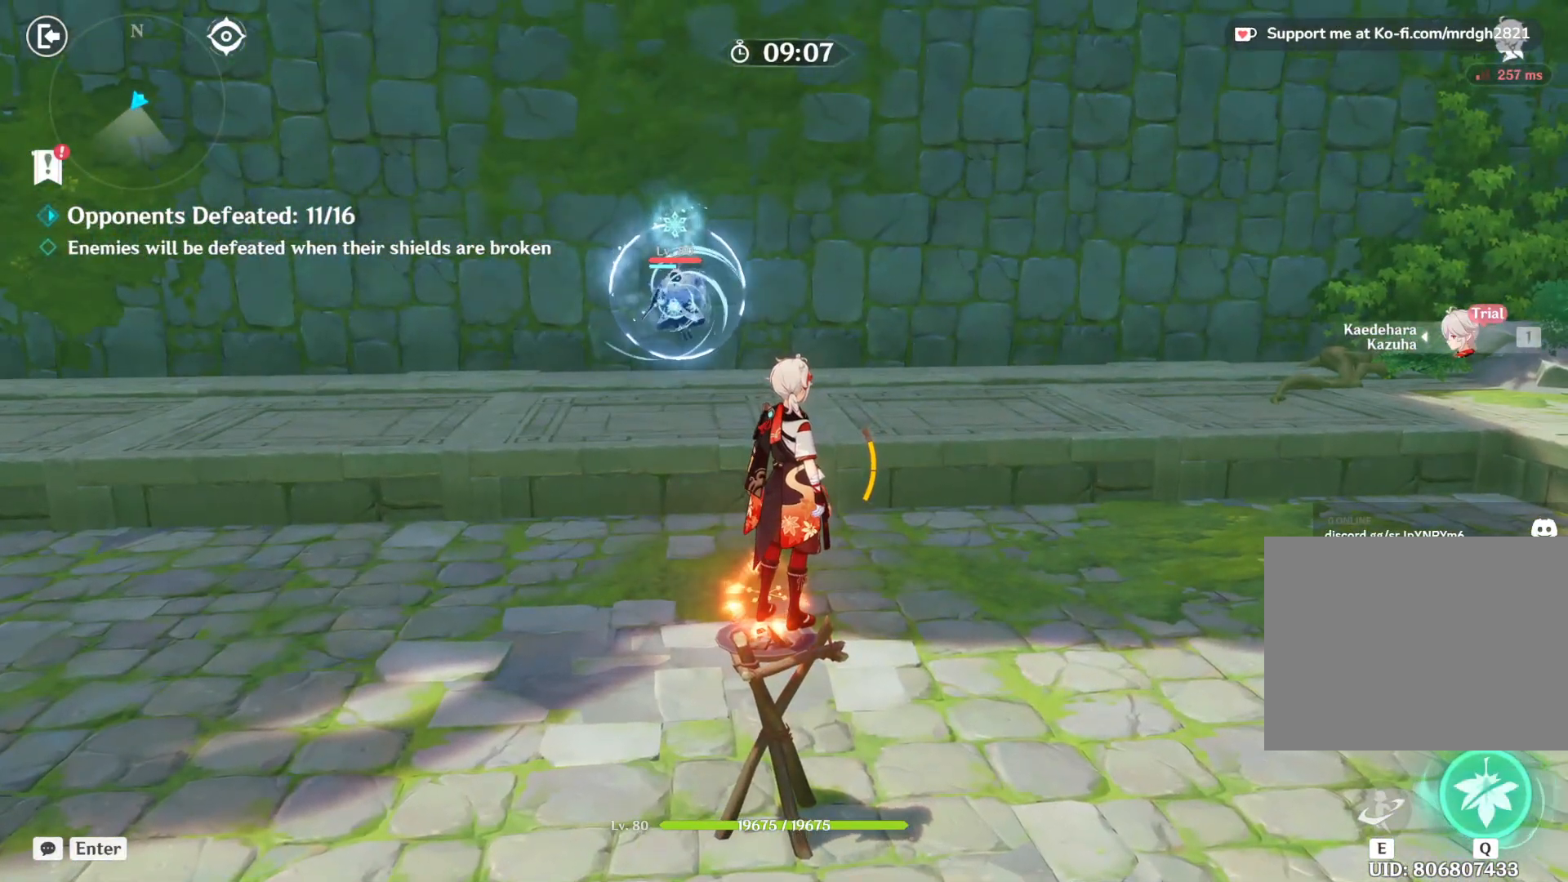
{"keys": ["a", "w"], "mouse": [], "events": [[100, "a", "down"], [100, "w", "down"]]}
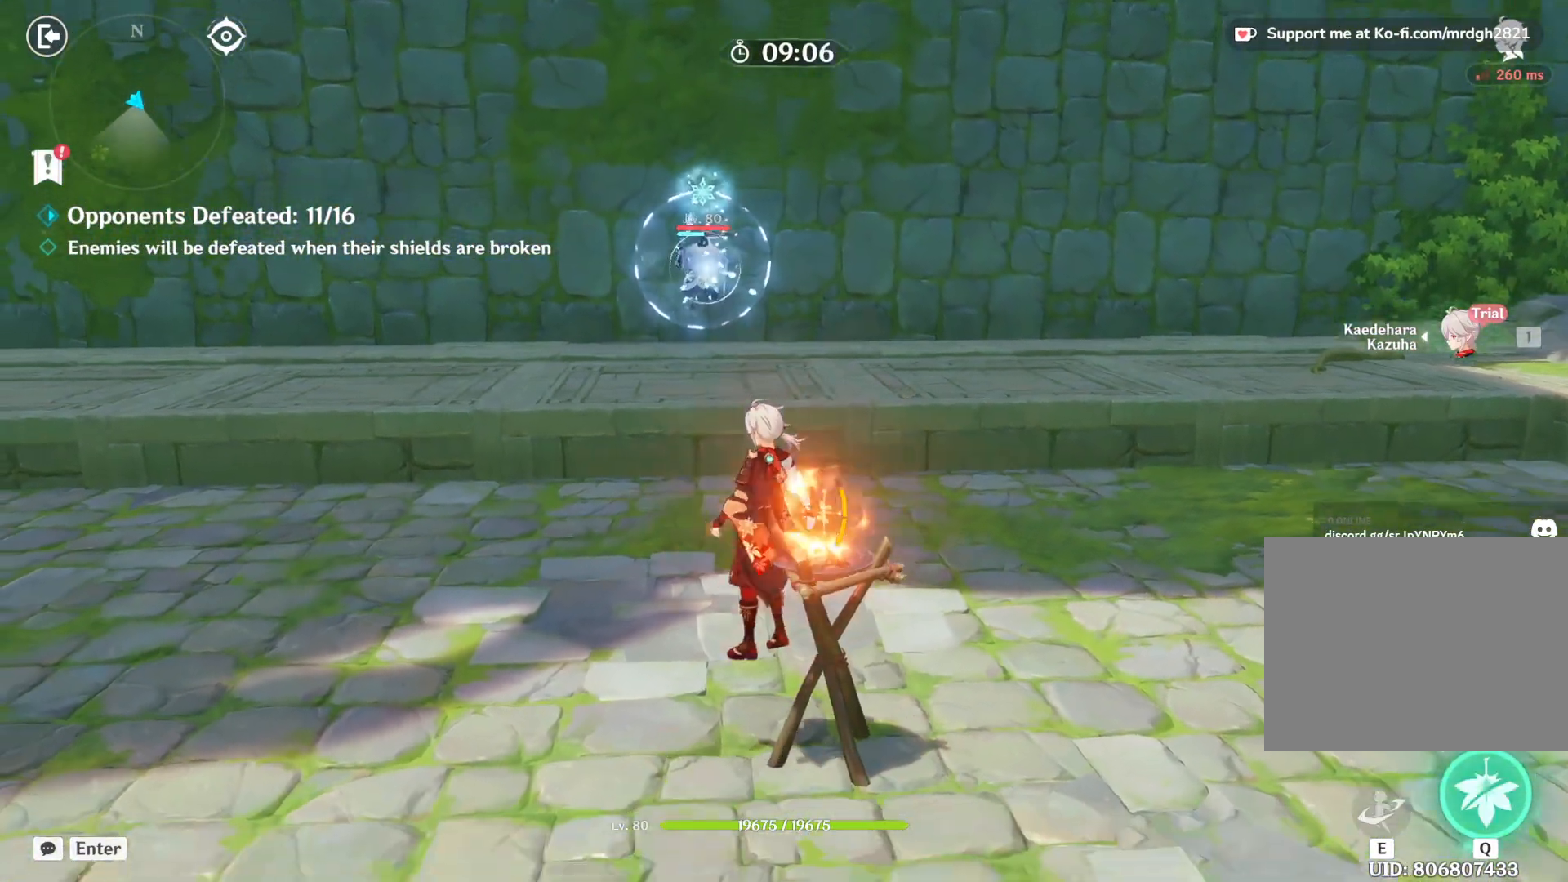
{"keys": ["a", "shift", "w"], "mouse": [], "events": [[317, "shift", "down"]]}
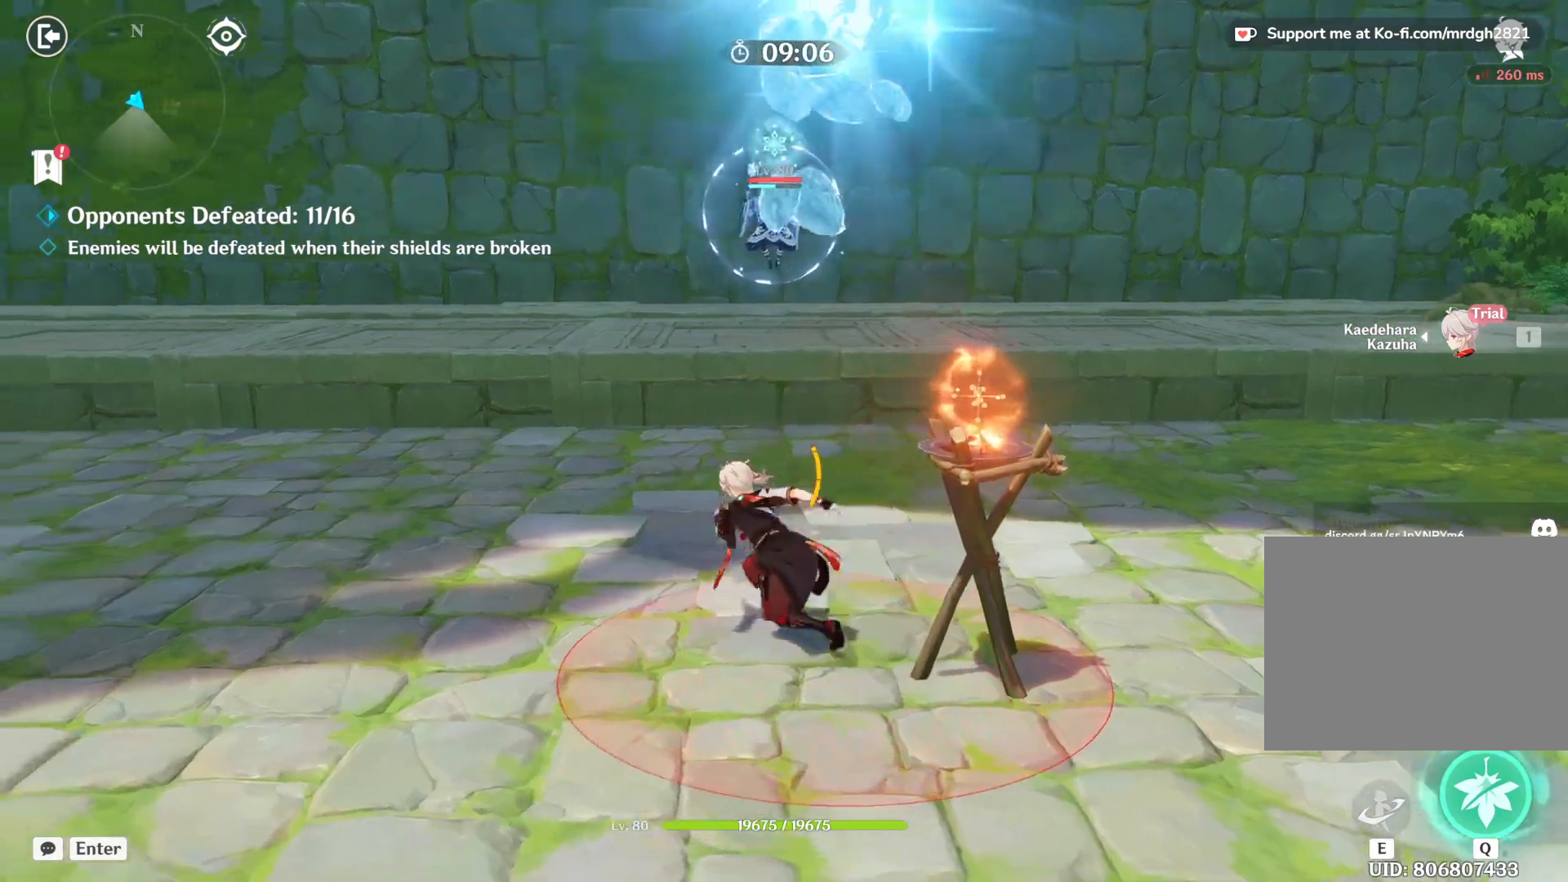
{"keys": ["a", "shift", "w"], "mouse": [], "events": []}
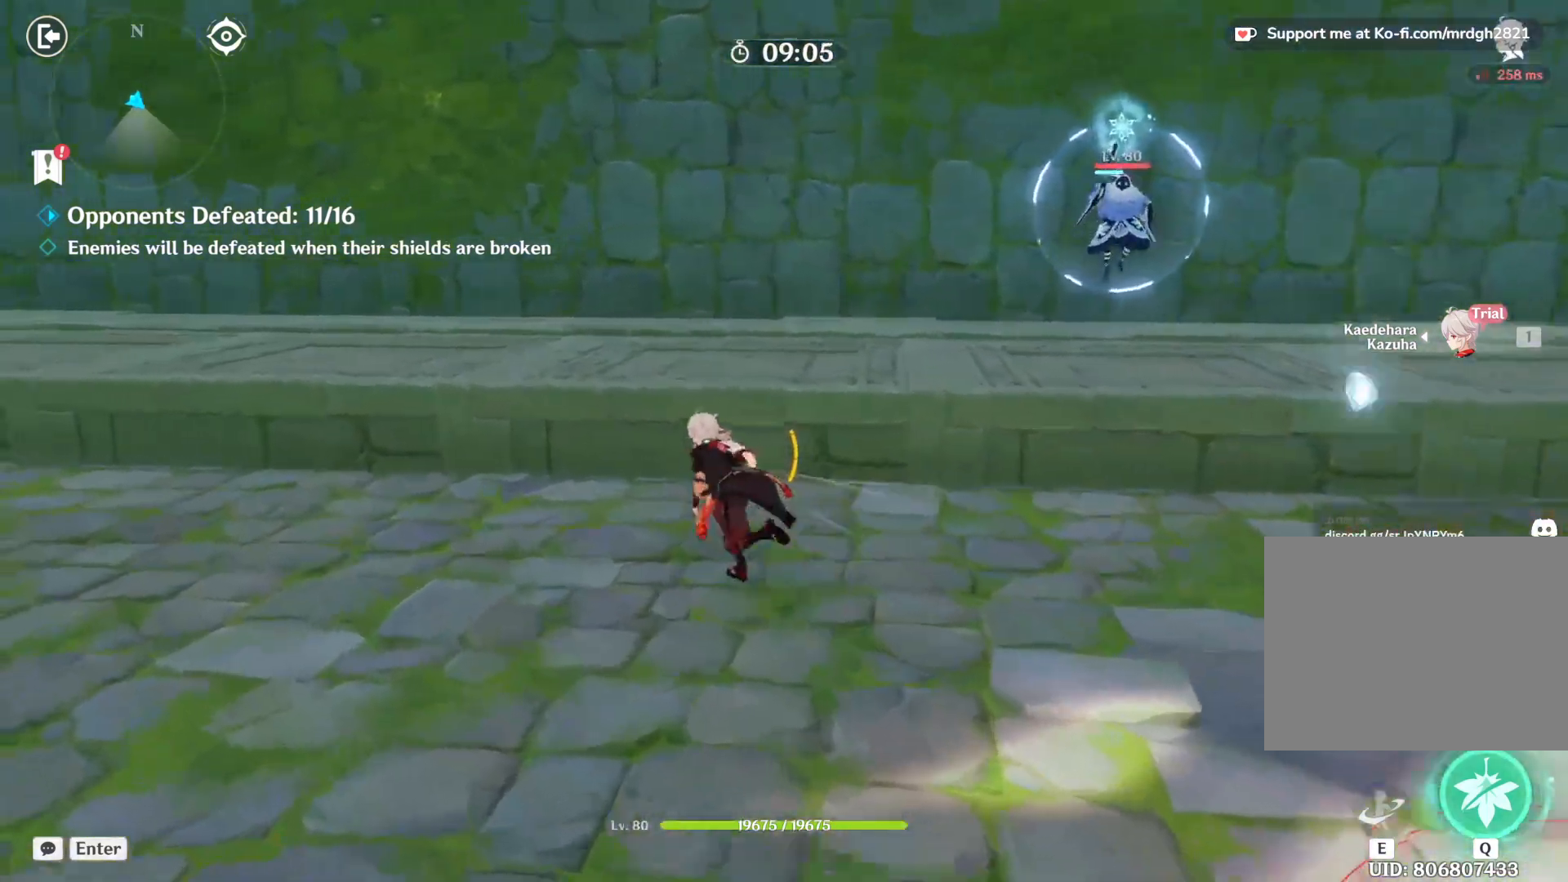
{"keys": ["d"], "mouse": [], "events": [[133, "w", "up"], [183, "a", "up"], [250, "shift", "up"], [367, "d", "down"]]}
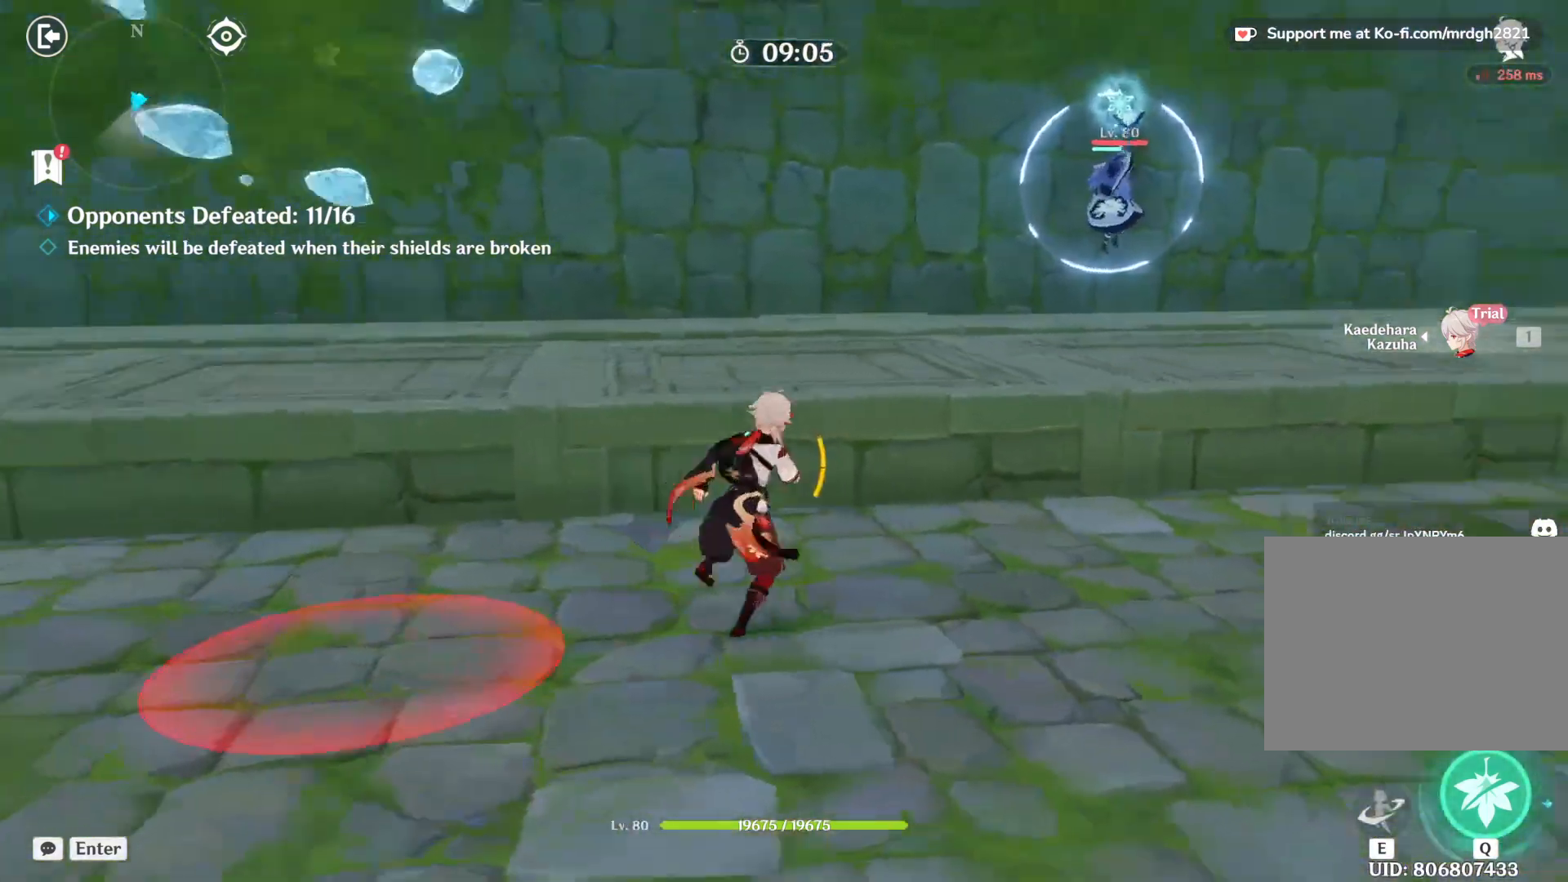
{"keys": ["d", "w"], "mouse": [], "events": [[250, "shift", "down"], [317, "w", "down"], [433, "shift", "up"]]}
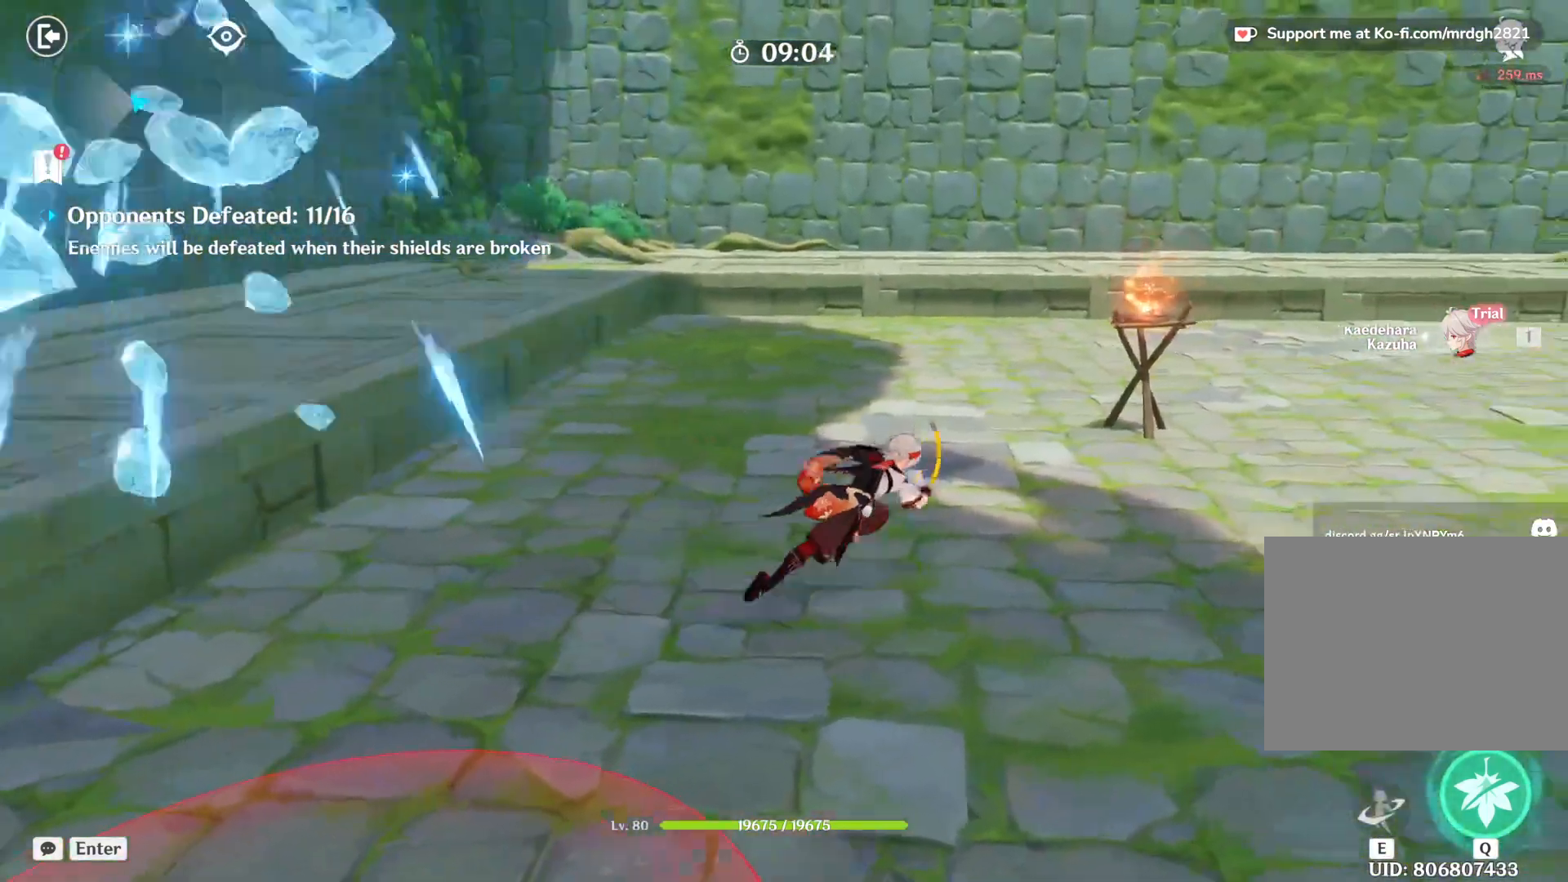
{"keys": ["d", "w"], "mouse": [], "events": []}
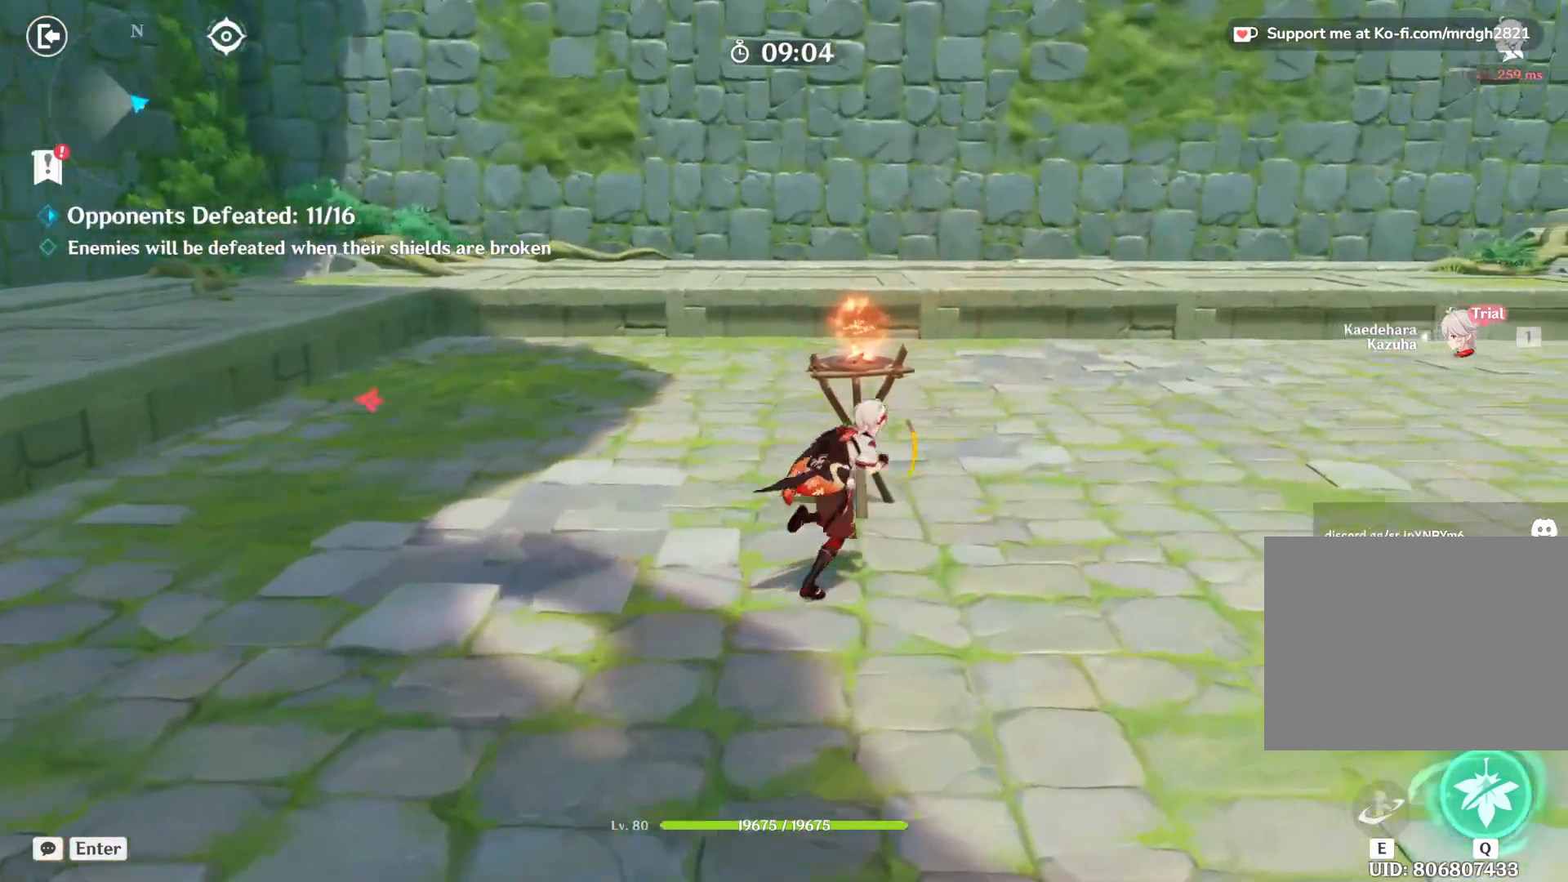
{"keys": [], "mouse": [], "events": [[50, "d", "up"], [50, "w", "up"]]}
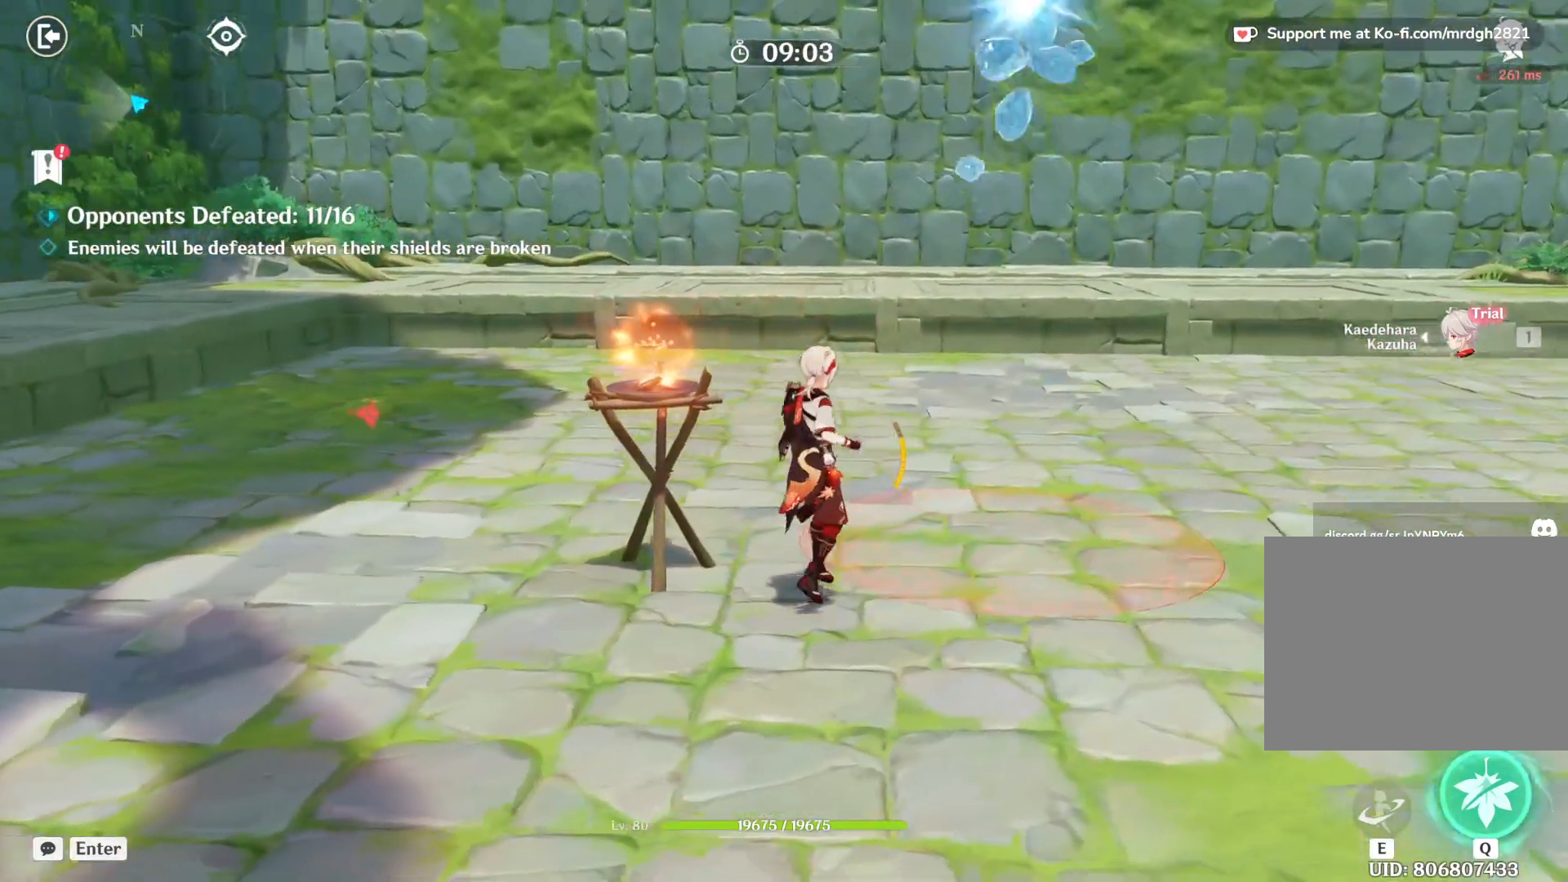
{"keys": [], "mouse": [], "events": []}
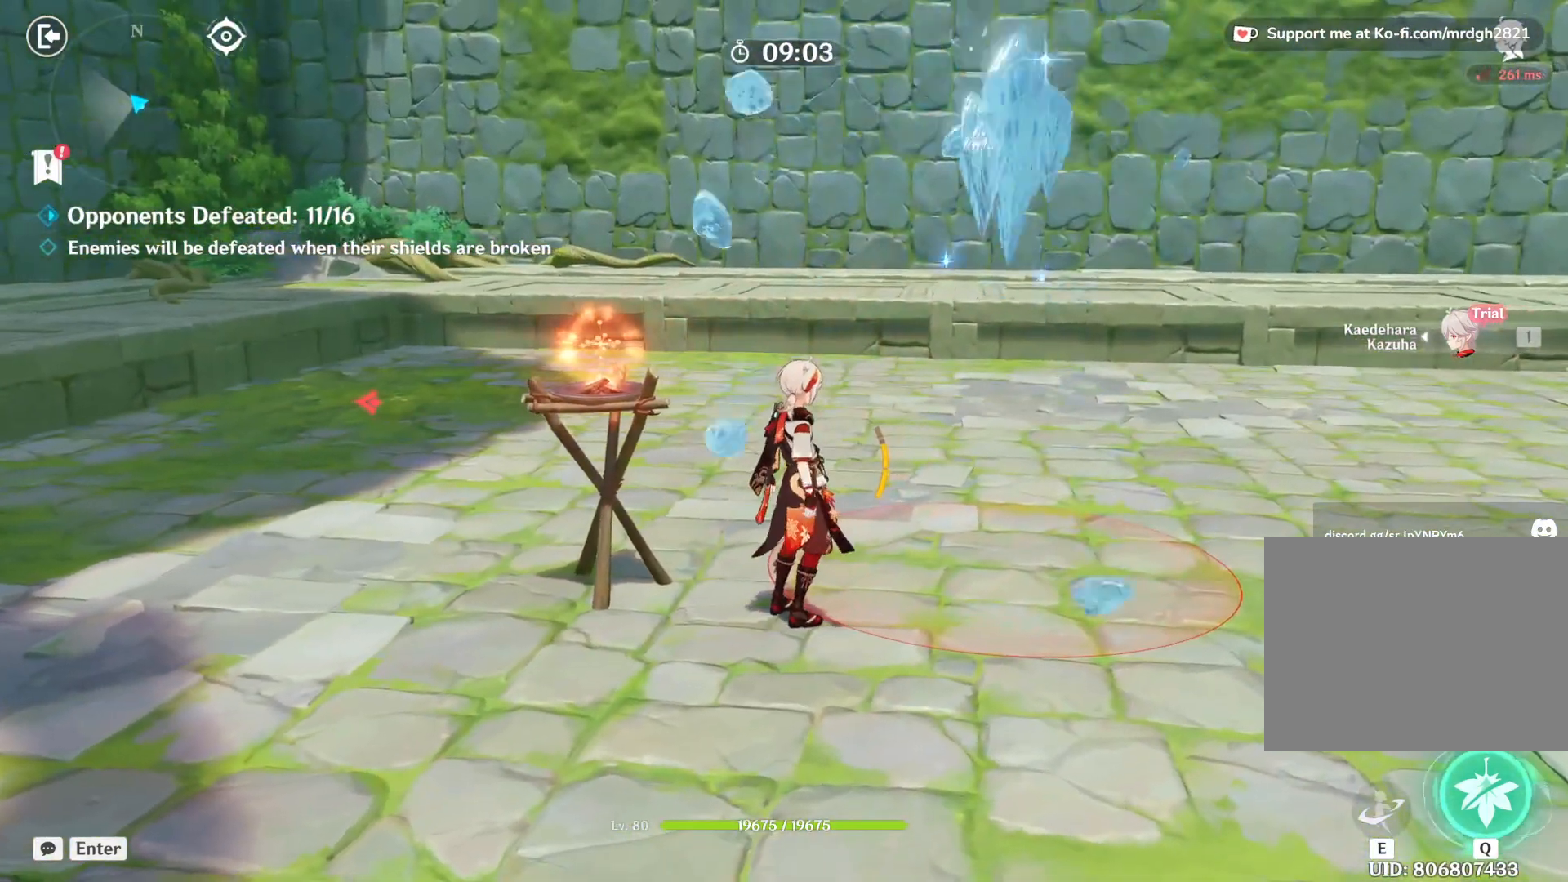
{"keys": ["a"], "mouse": [], "events": [[183, "a", "down"]]}
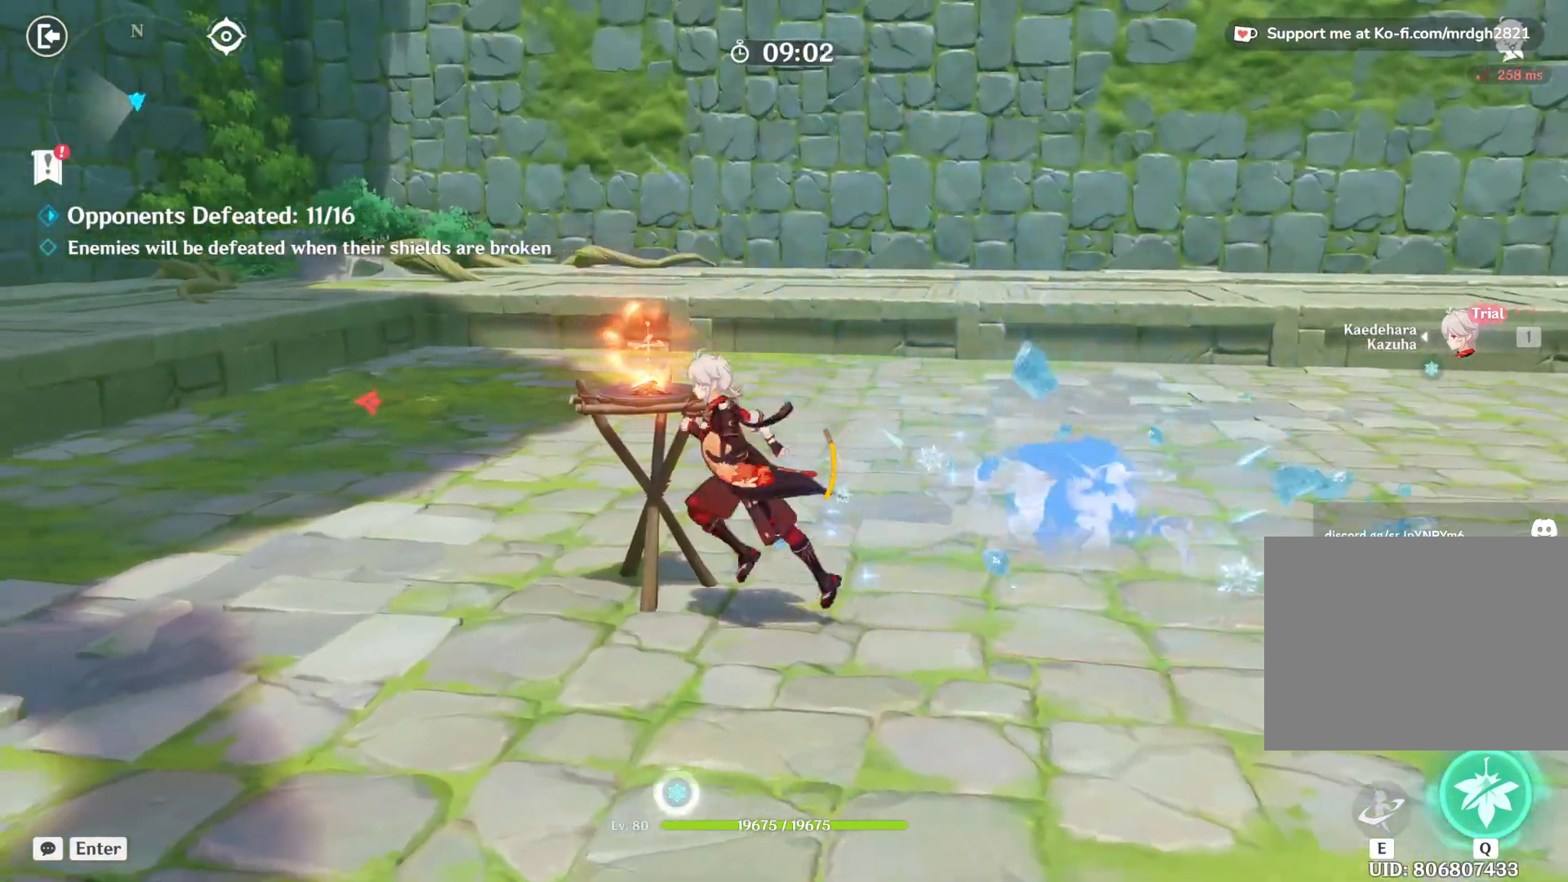
{"keys": ["d"], "mouse": [], "events": [[250, "a", "up"], [367, "d", "down"]]}
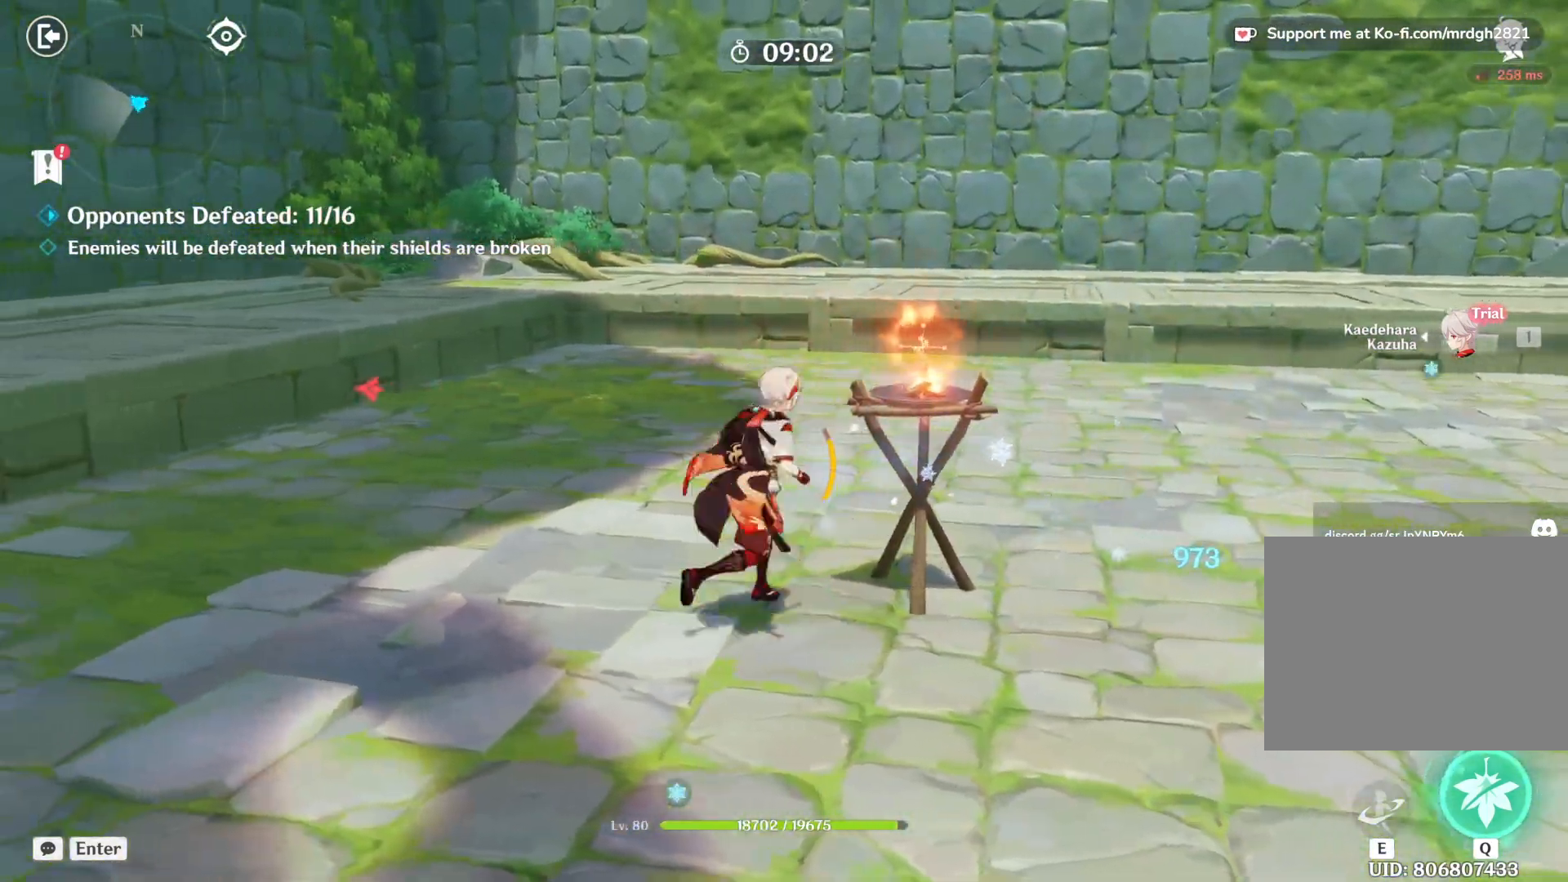
{"keys": [], "mouse": [], "events": [[450, "d", "up"]]}
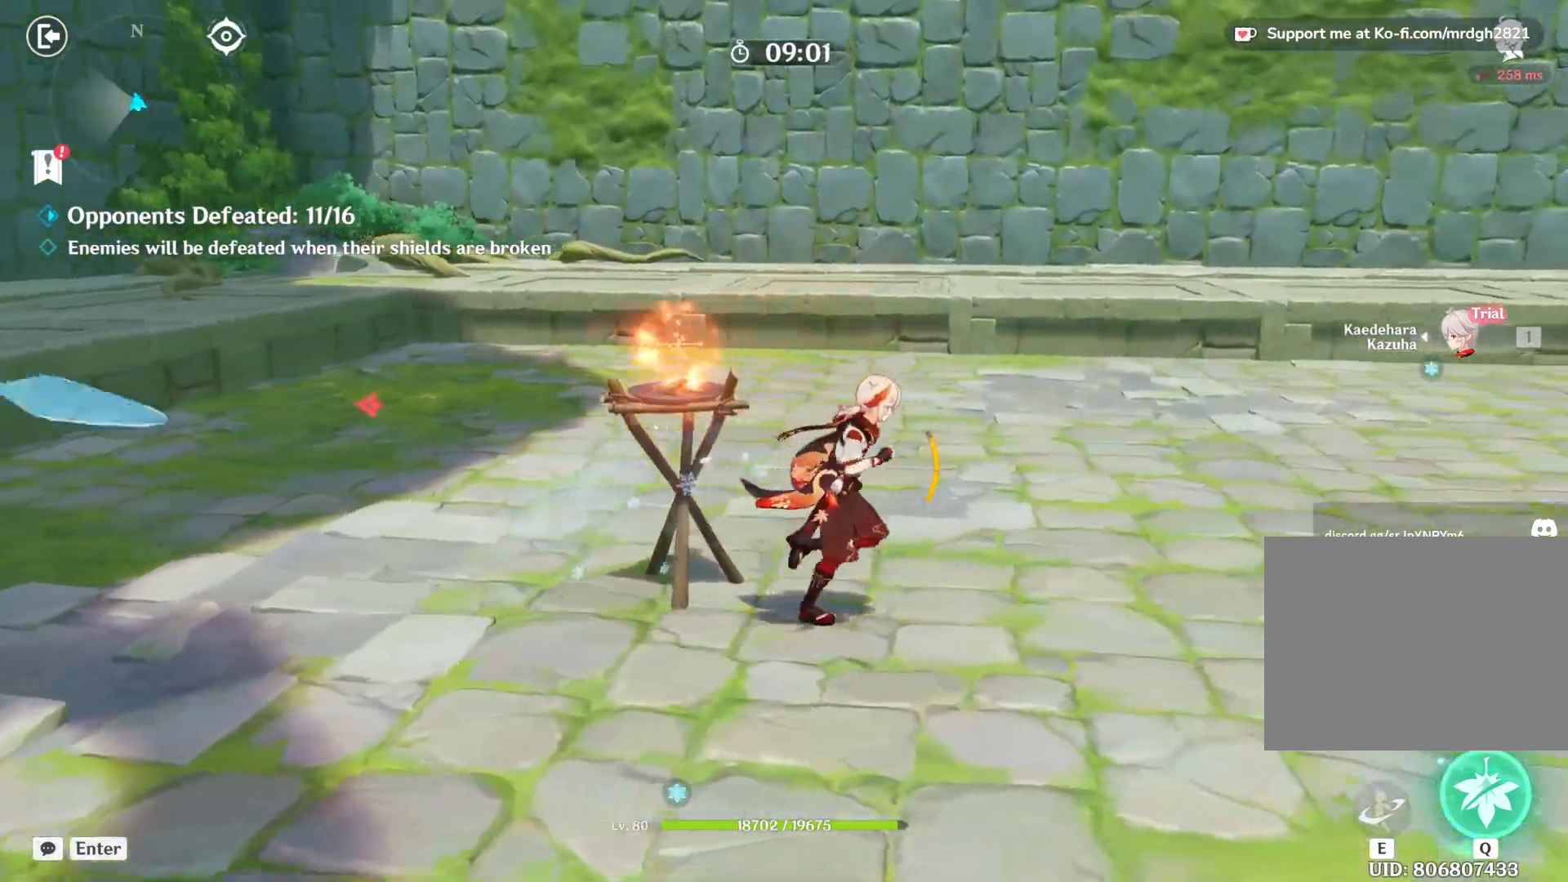
{"keys": [], "mouse": [], "events": []}
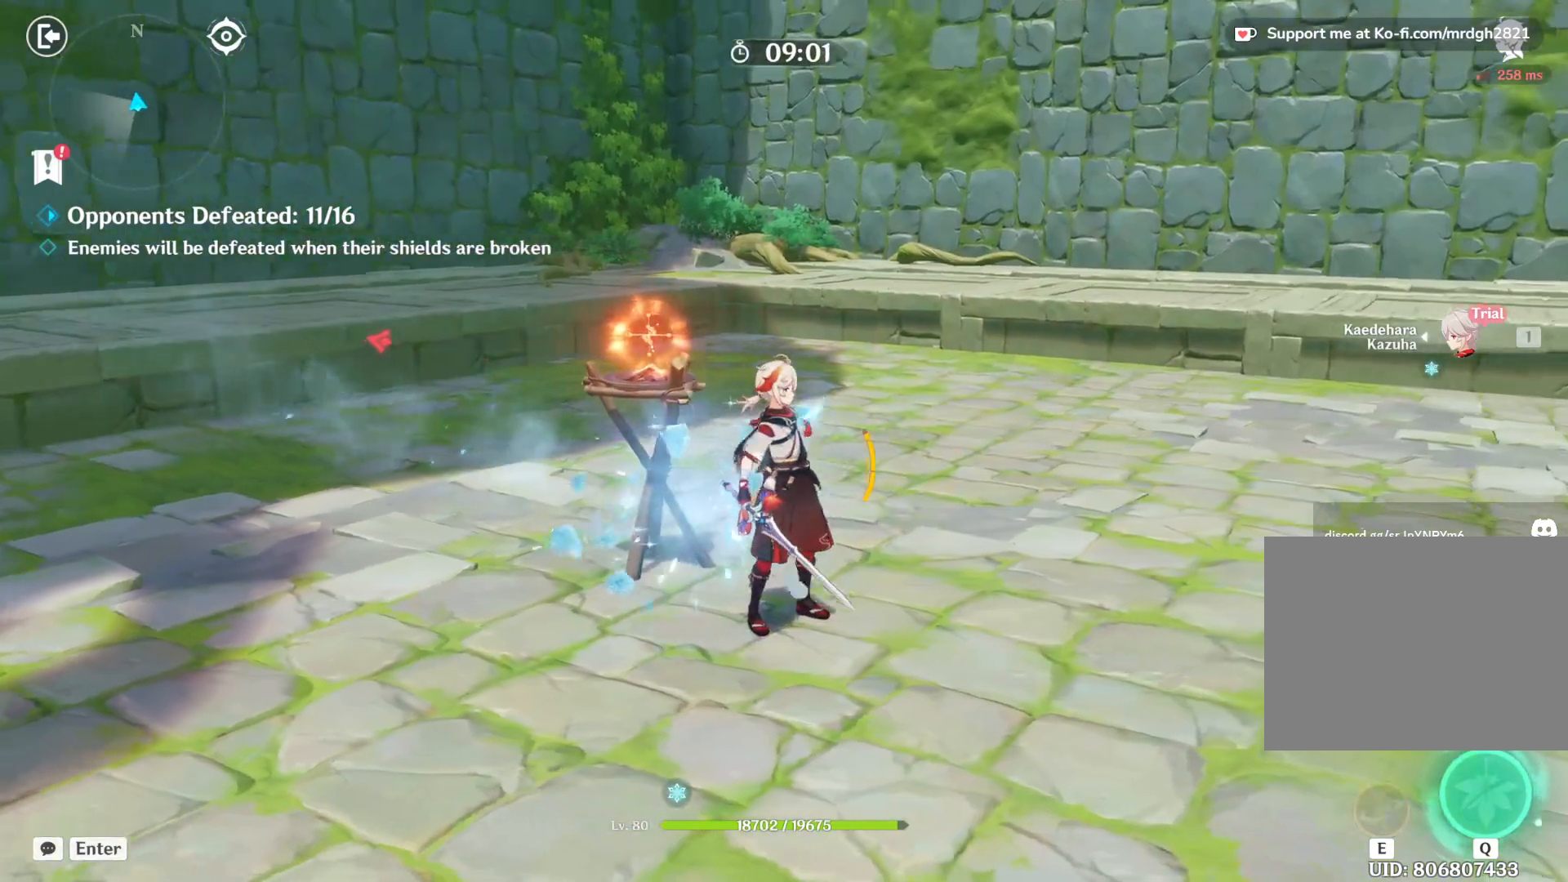
{"keys": [], "mouse": [], "events": []}
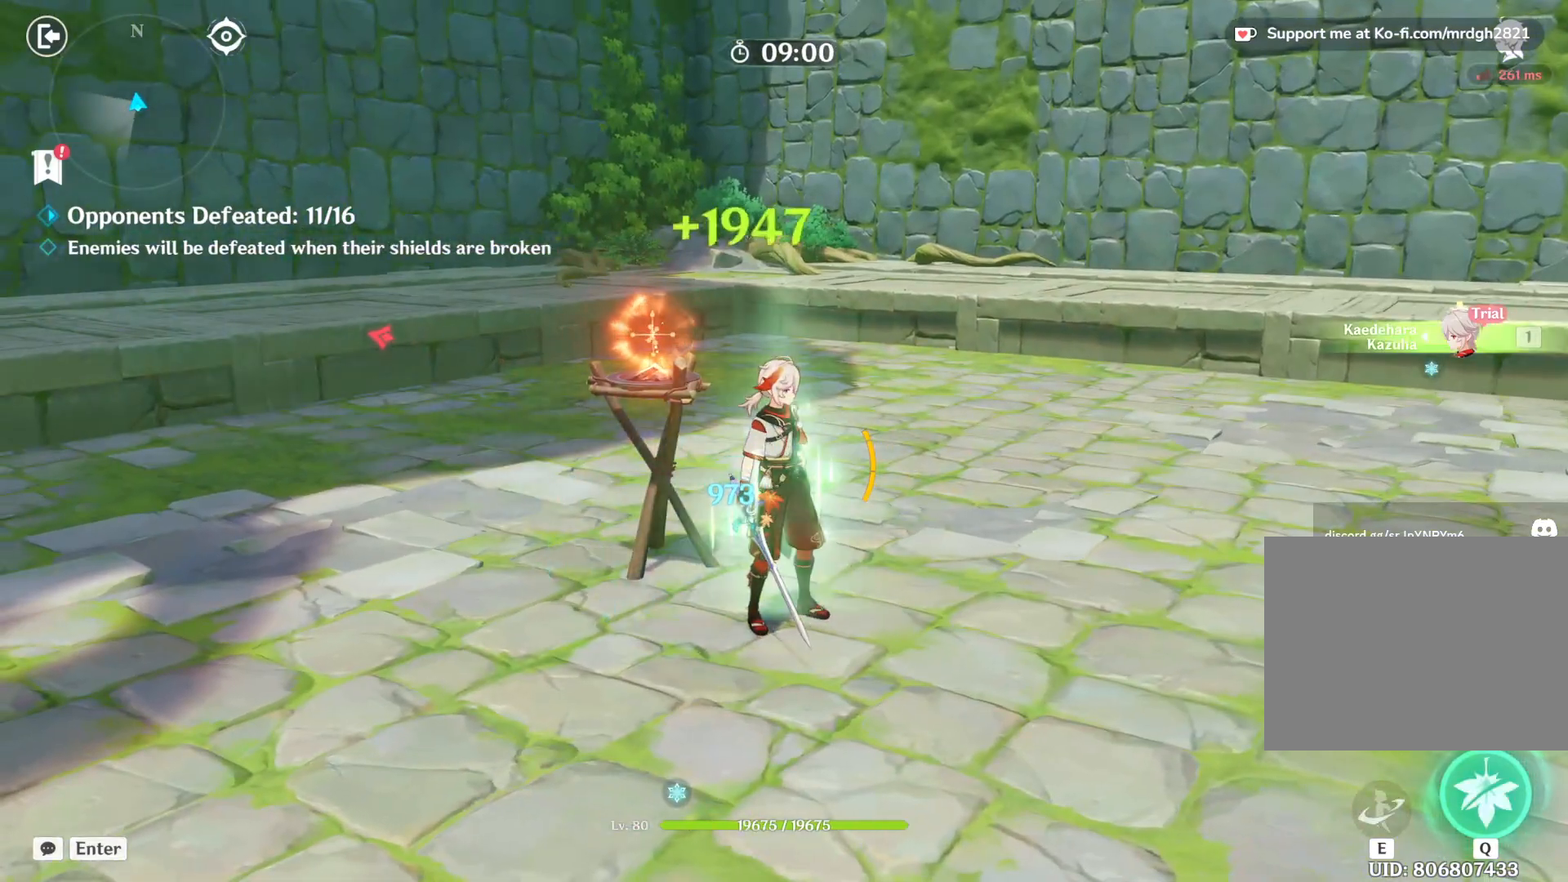
{"keys": ["d", "w"], "mouse": [], "events": [[200, "d", "down"], [500, "w", "down"]]}
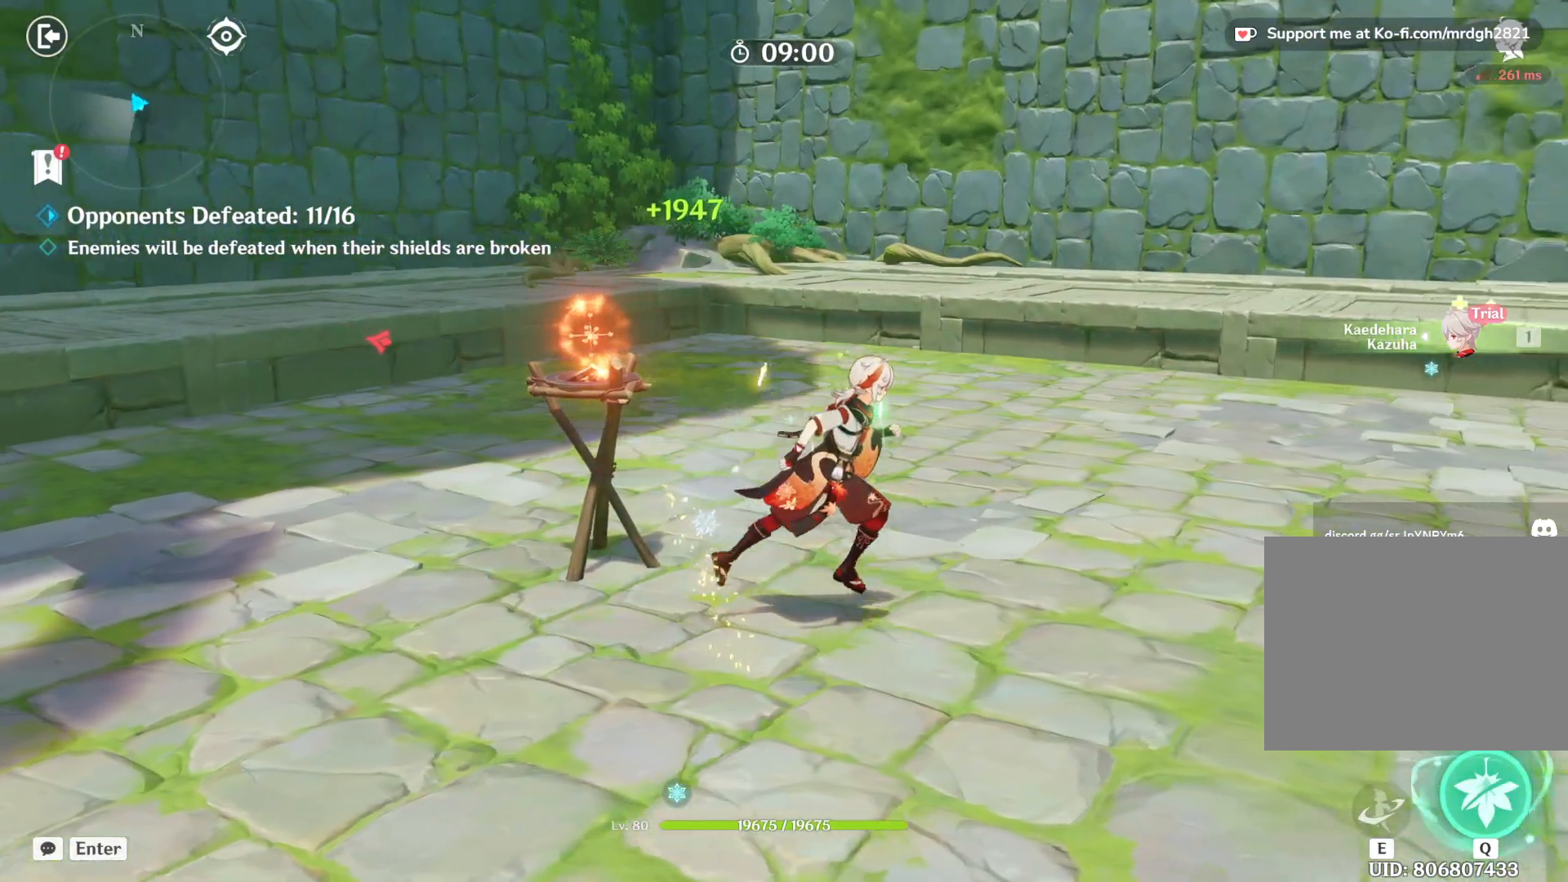
{"keys": ["w"], "mouse": [], "events": [[50, "d", "up"]]}
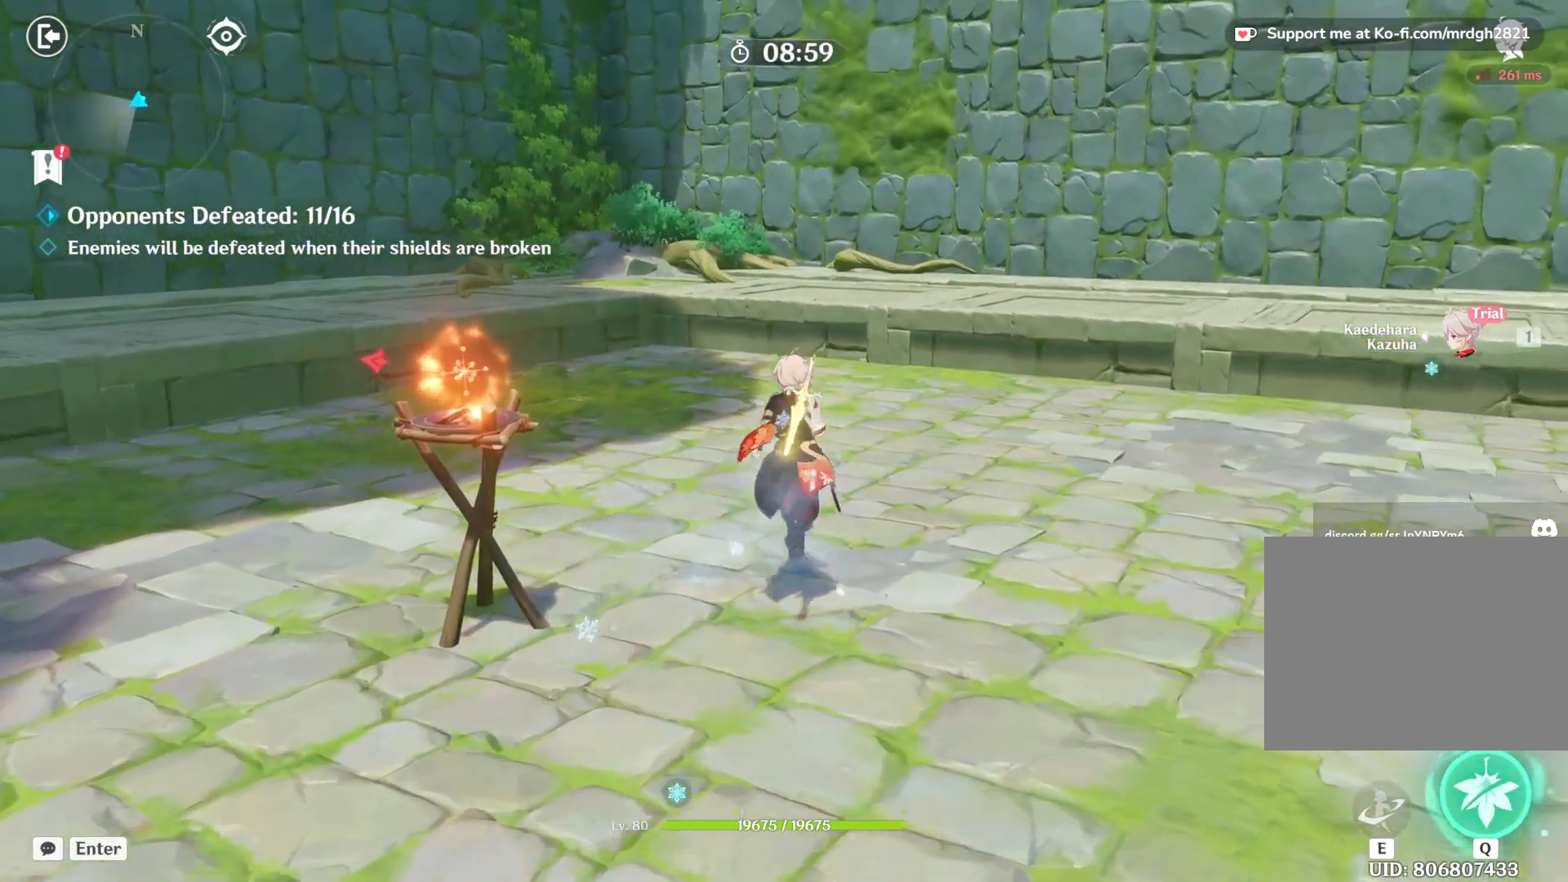
{"keys": ["w"], "mouse": [], "events": []}
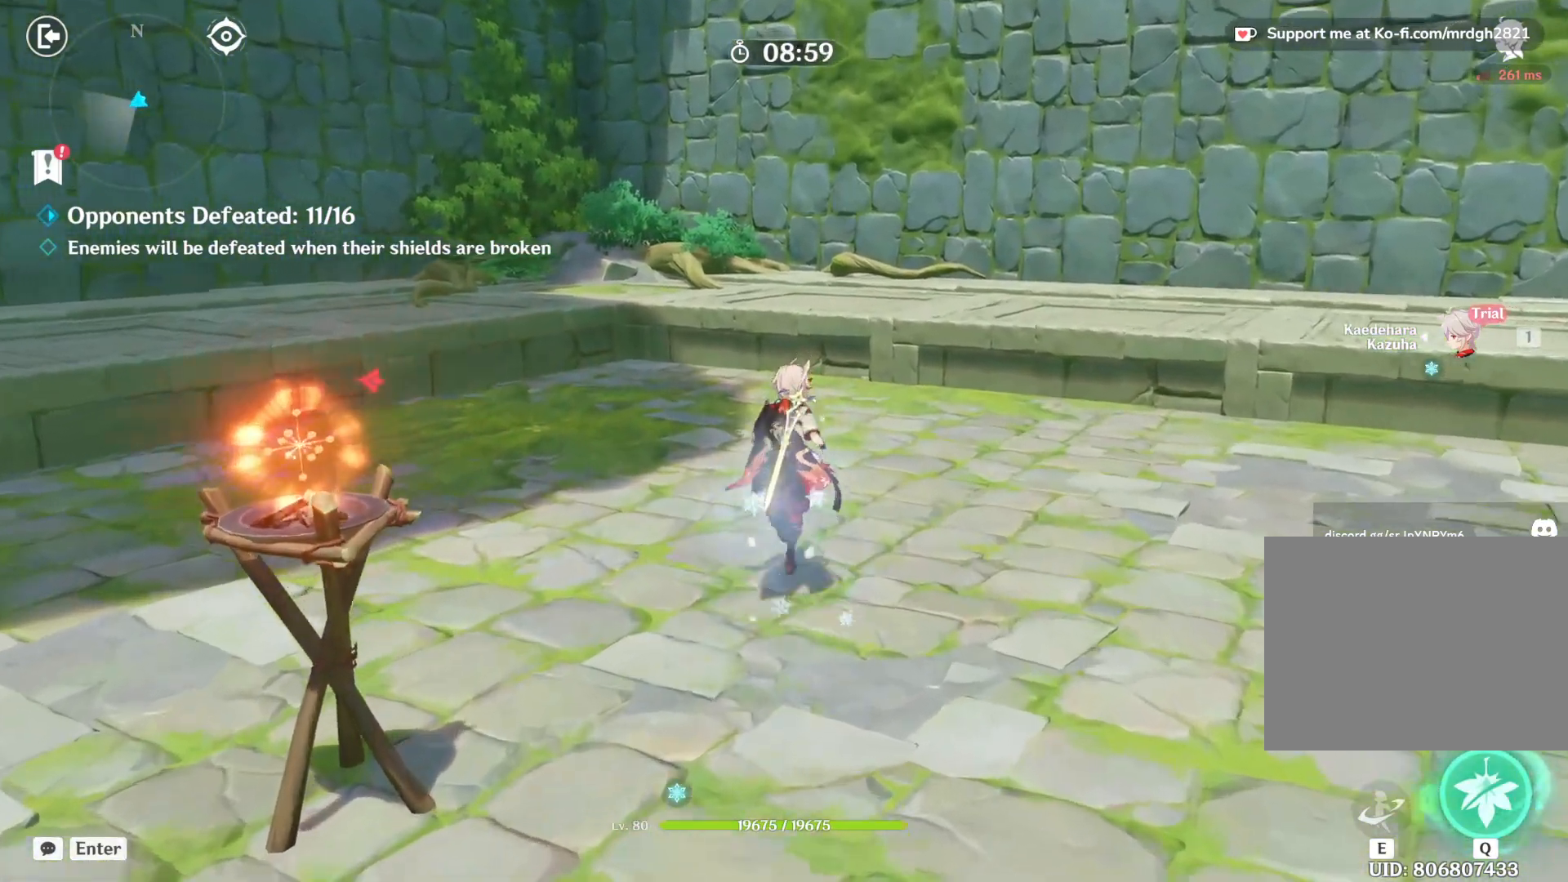
{"keys": ["a", "shift", "w"], "mouse": [], "events": [[50, "w", "up"], [450, "a", "down"], [450, "w", "down"], [483, "shift", "down"]]}